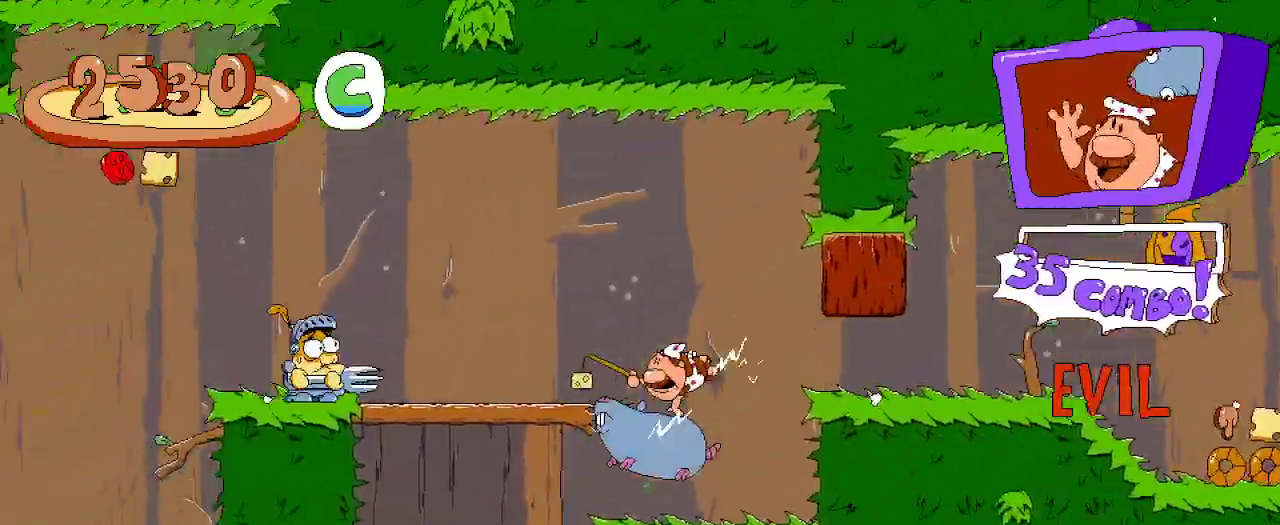
Gameplay with a controller (Xbox layout); each line is a JSON object with the inputs held at the frame after it (dt_ms = milliseconds from this image to that frame). "events" lists button and stick changes between this image and that frame as [ms after this image, input, new state], when the widget could be followed in between.
{"dt_ms": 1000, "buttons": ["R2", "DPAD_LEFT"], "left_stick": "center", "right_stick": "center"}
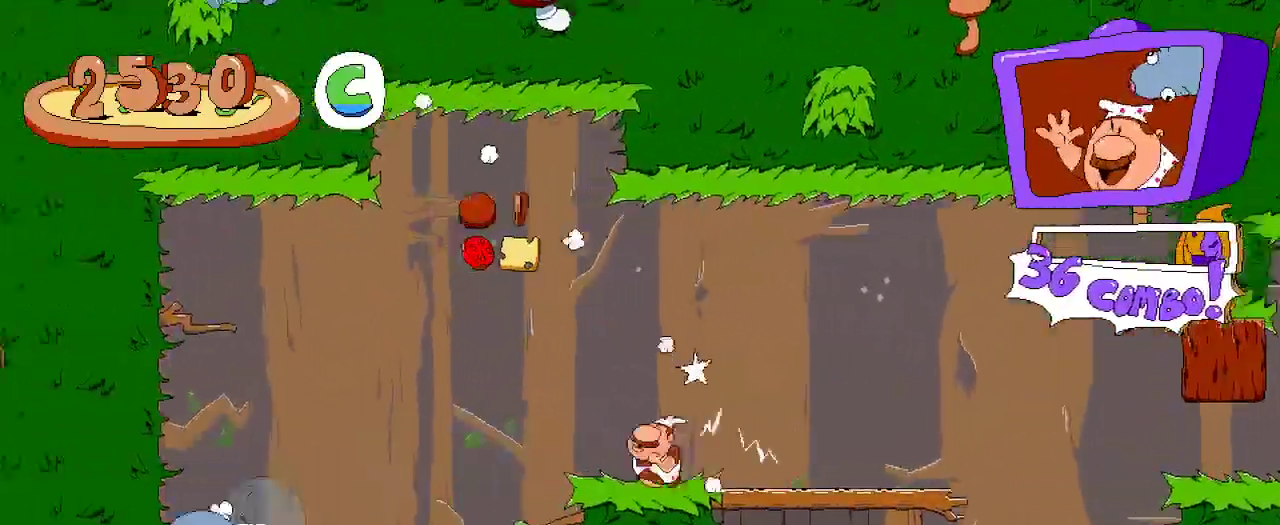
{"dt_ms": 500, "buttons": ["A", "R2", "DPAD_RIGHT"], "left_stick": "center", "right_stick": "center"}
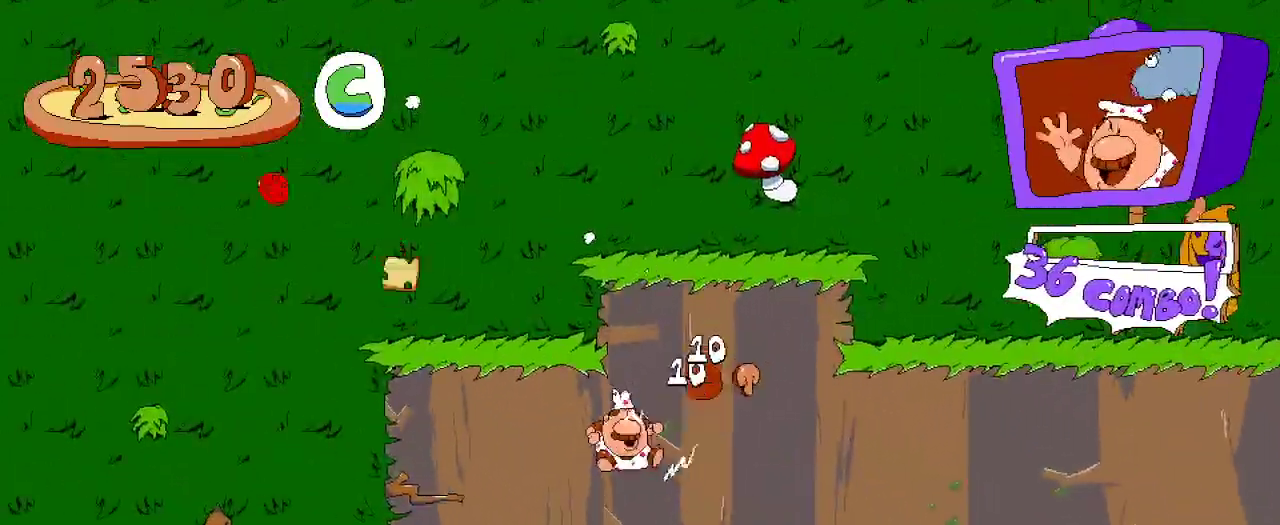
{"dt_ms": 500, "buttons": ["R2"], "left_stick": "center", "right_stick": "center", "events": [[33, "A", "up"], [133, "A", "down"], [367, "DPAD_RIGHT", "up"], [400, "A", "up"]]}
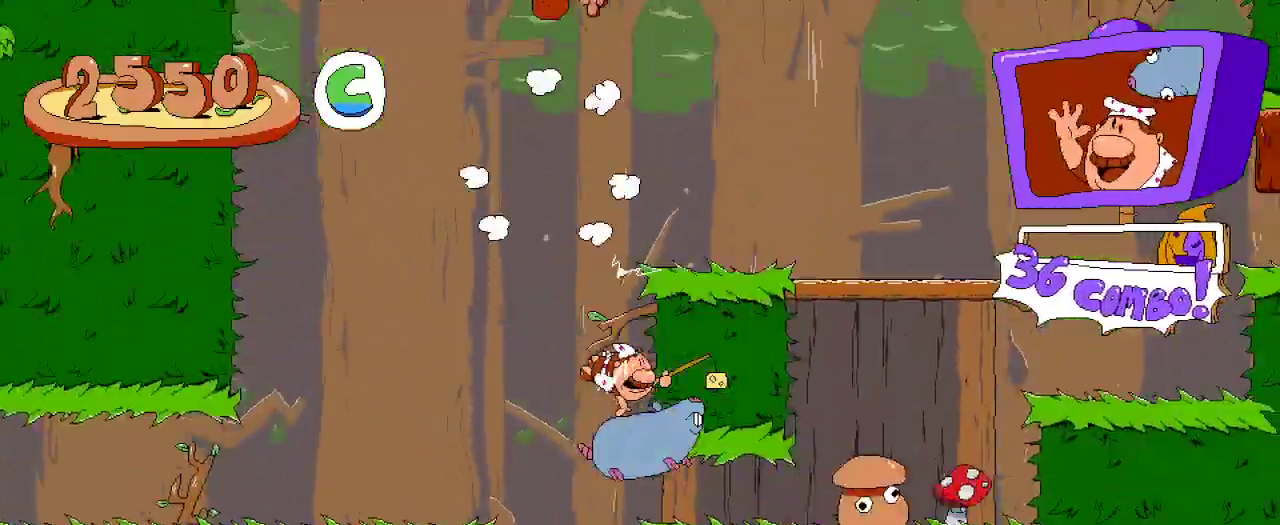
{"dt_ms": 500, "buttons": ["A", "R2"], "left_stick": "center", "right_stick": "center", "events": [[133, "A", "down"], [200, "DPAD_LEFT", "down"], [400, "A", "up"], [433, "DPAD_LEFT", "up"], [467, "A", "down"]]}